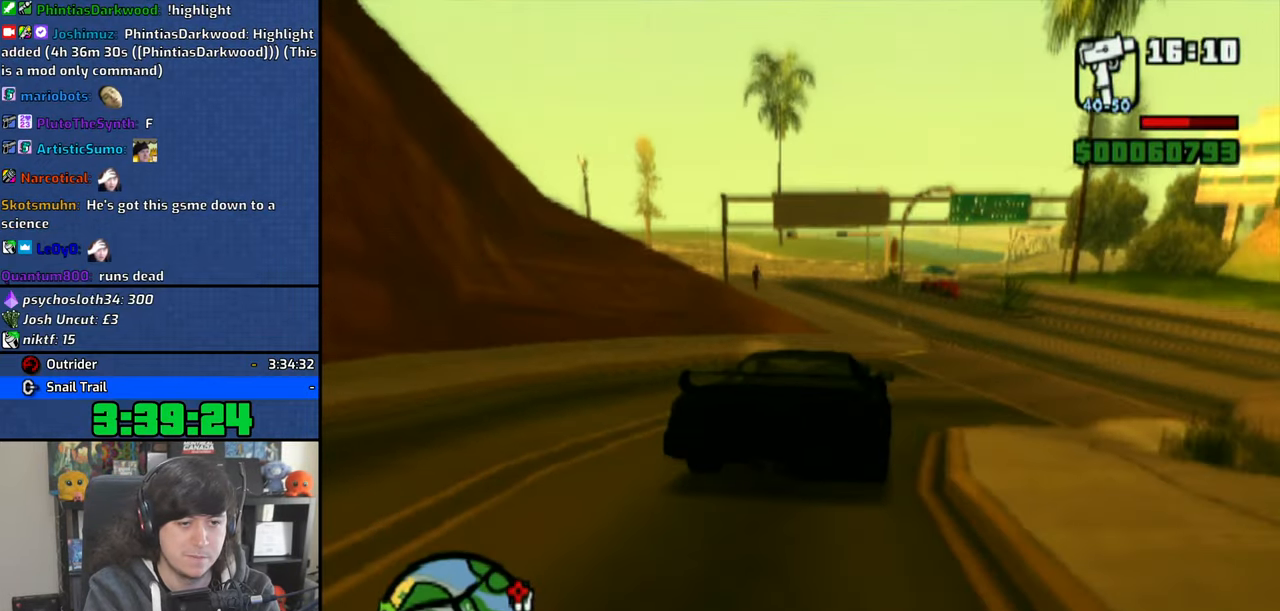
Gameplay with a controller (PlayStation layout); each line is a JSON object with the inputs held at the frame after it (dt_ms = milliseconds from this image to that frame). "events" lists button and stick changes between this image and that frame as [ms after this image, input, new state], when the widget could be followed in between.
{"dt_ms": 500, "buttons": ["CROSS"], "left_stick": "up-left", "right_stick": "center", "events": [[33, "left_stick", "right"], [350, "left_stick", "up-left"]]}
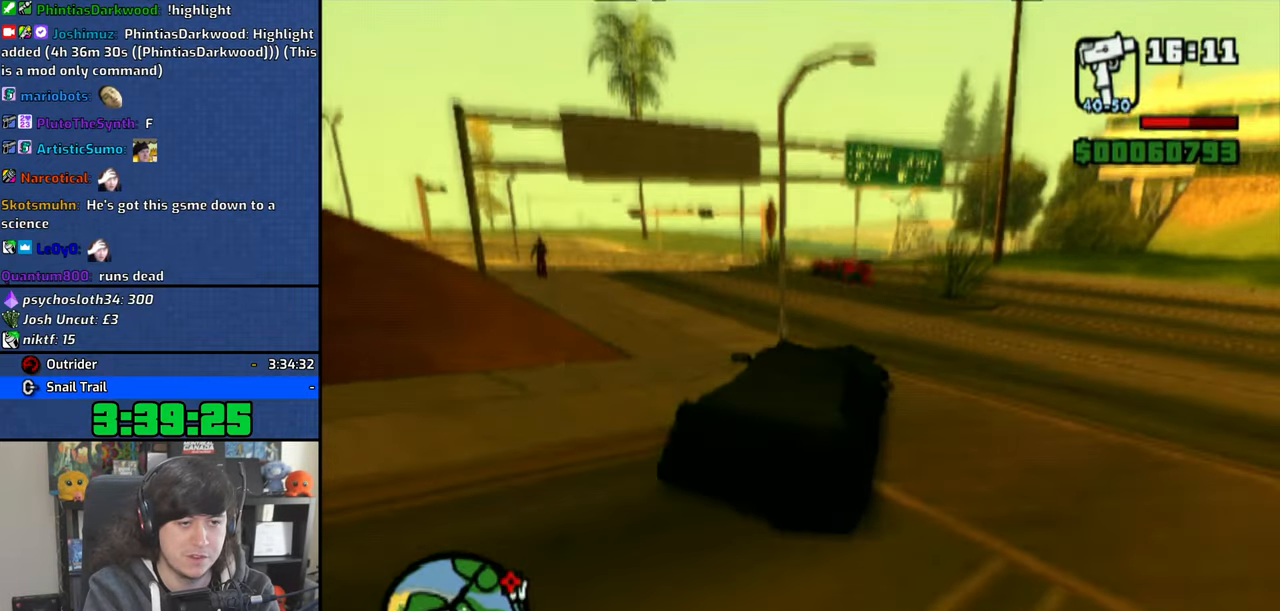
{"dt_ms": 500, "buttons": ["CROSS"], "left_stick": "up-left", "right_stick": "center", "events": [[116, "CROSS", "up"], [233, "CROSS", "down"], [250, "CROSS", "up"], [333, "CROSS", "down"], [400, "CROSS", "up"], [483, "CROSS", "down"]]}
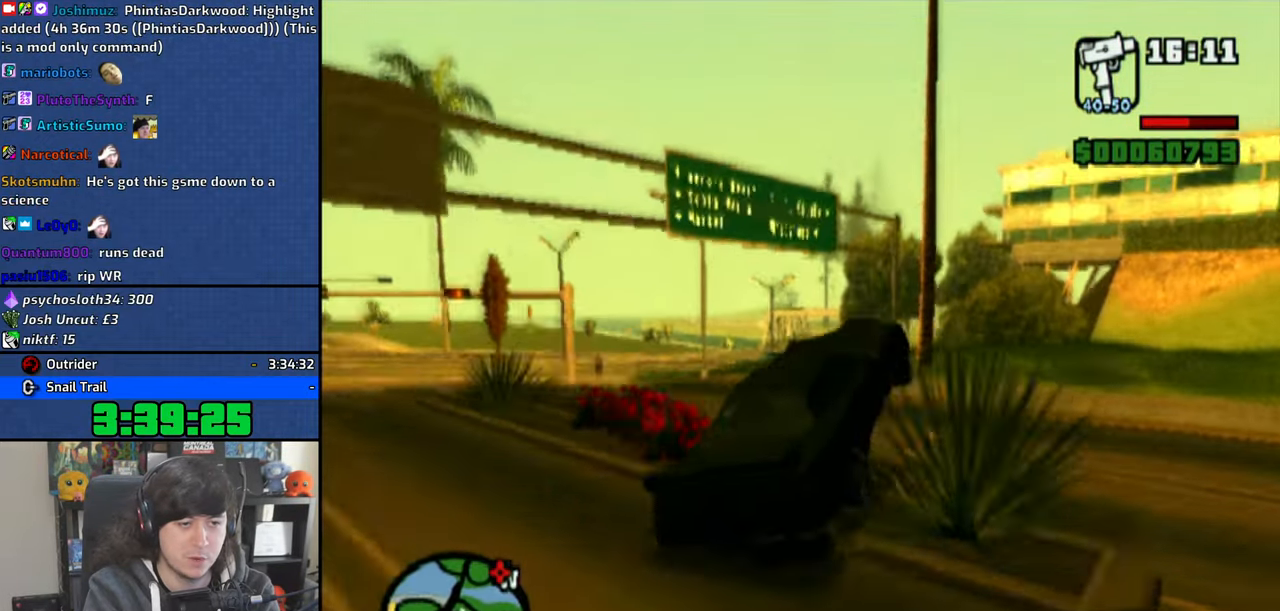
{"dt_ms": 500, "buttons": [], "left_stick": "up-left", "right_stick": "center", "events": [[66, "CROSS", "up"]]}
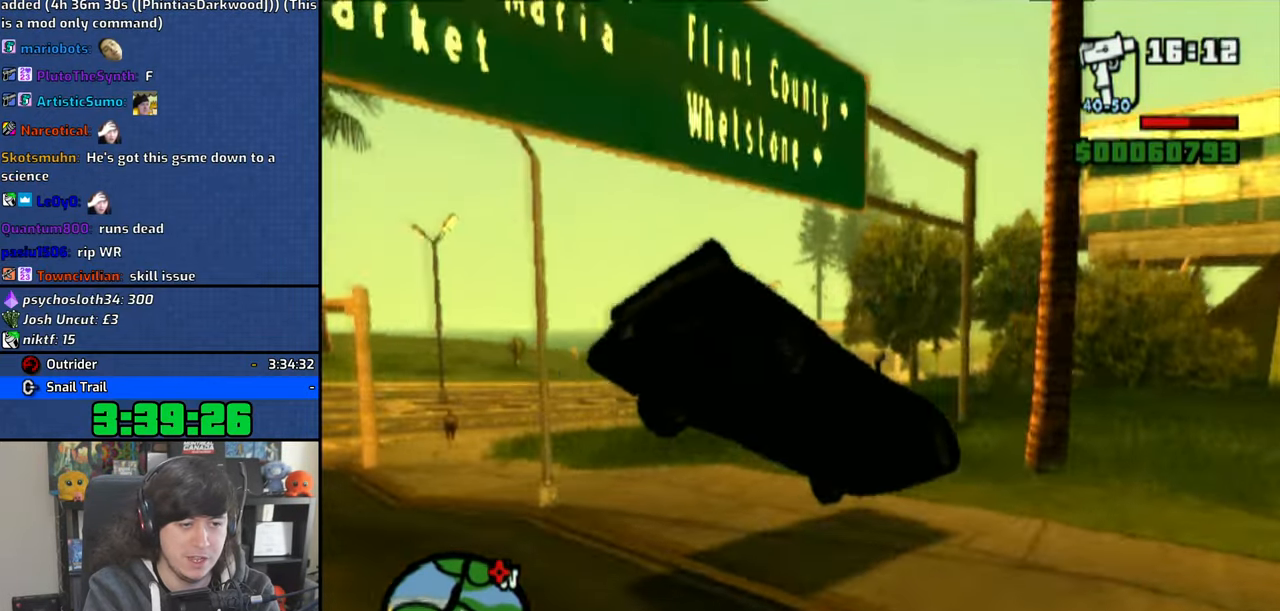
{"dt_ms": 500, "buttons": [], "left_stick": "up-left", "right_stick": "center", "events": []}
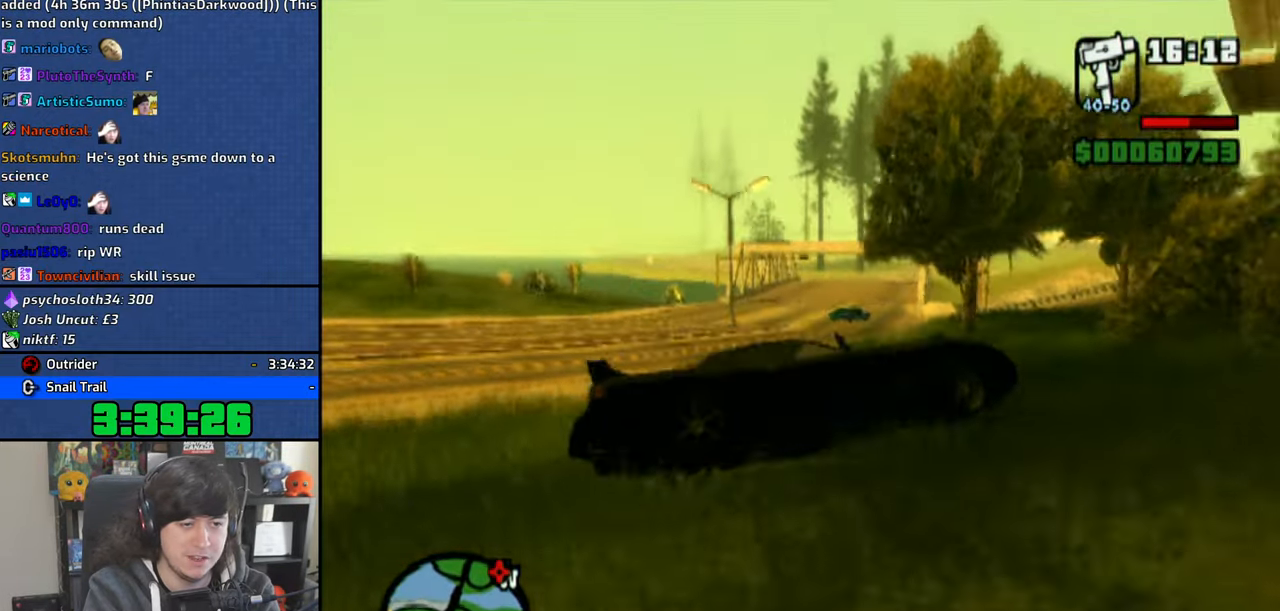
{"dt_ms": 500, "buttons": ["SQUARE"], "left_stick": "center", "right_stick": "center", "events": [[483, "left_stick", "center"], [500, "SQUARE", "down"]]}
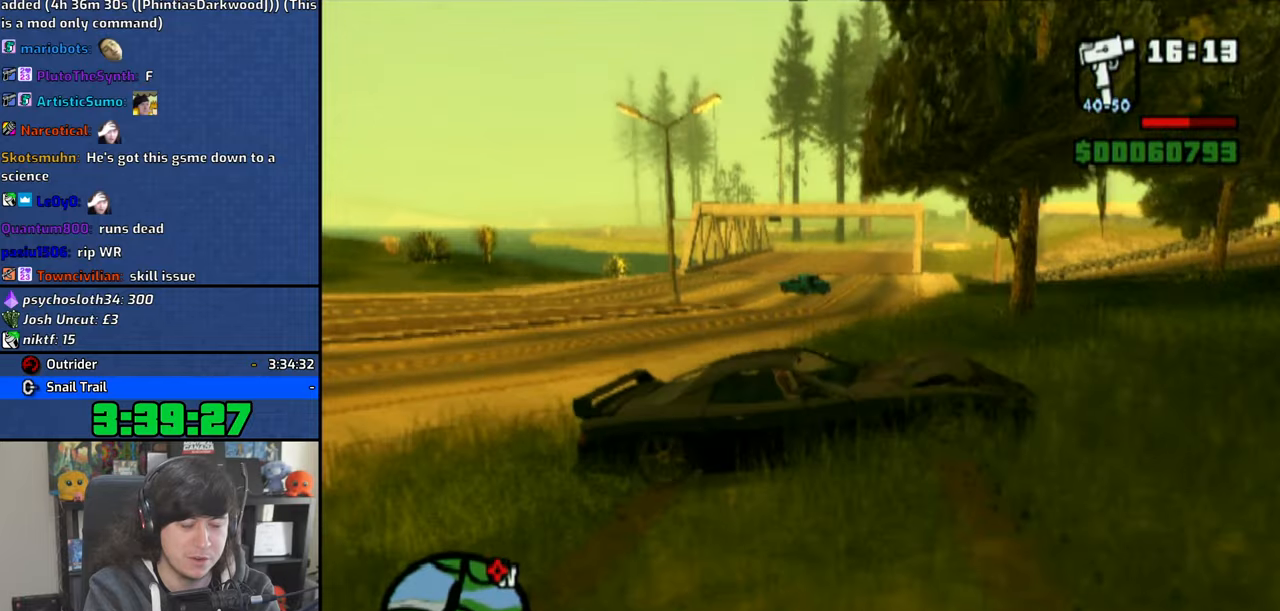
{"dt_ms": 500, "buttons": ["SQUARE"], "left_stick": "right", "right_stick": "center", "events": [[50, "left_stick", "right"]]}
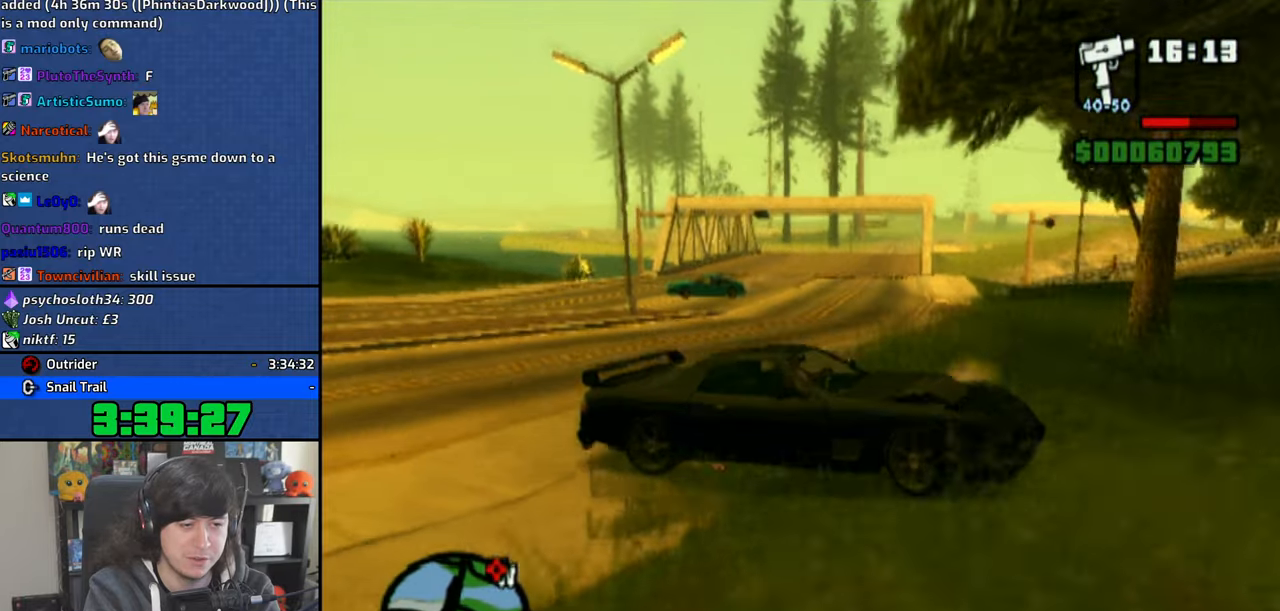
{"dt_ms": 500, "buttons": ["CROSS"], "left_stick": "left", "right_stick": "center", "events": [[316, "SQUARE", "up"], [366, "CROSS", "down"], [366, "left_stick", "center"], [416, "left_stick", "left"]]}
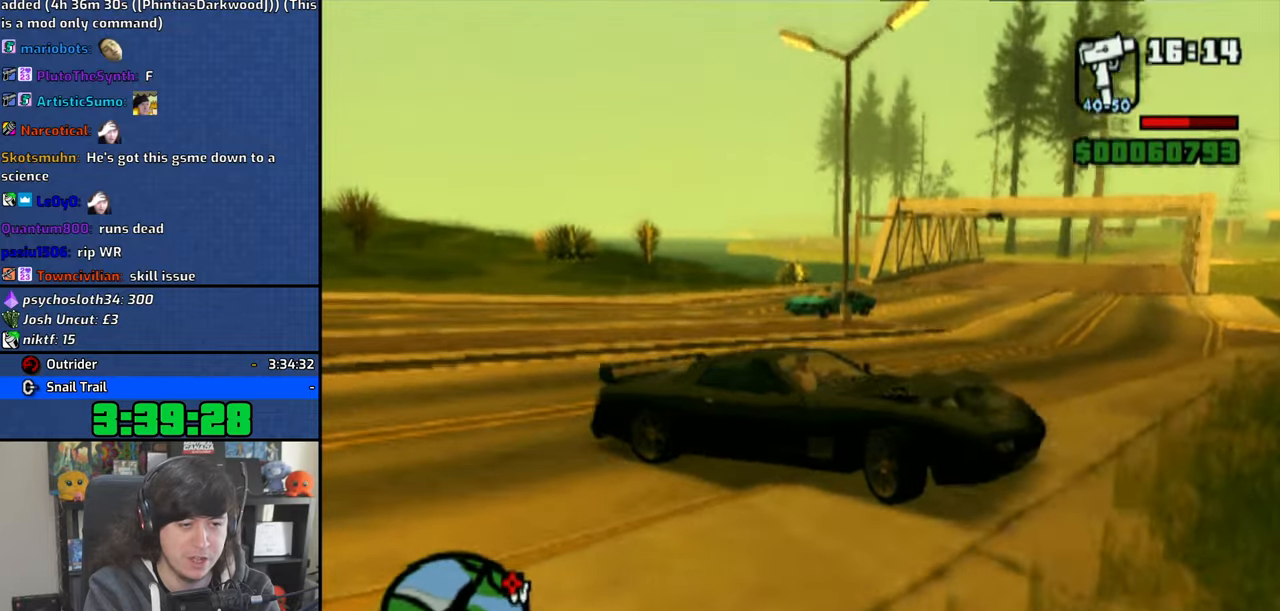
{"dt_ms": 500, "buttons": ["CROSS"], "left_stick": "left", "right_stick": "center", "events": []}
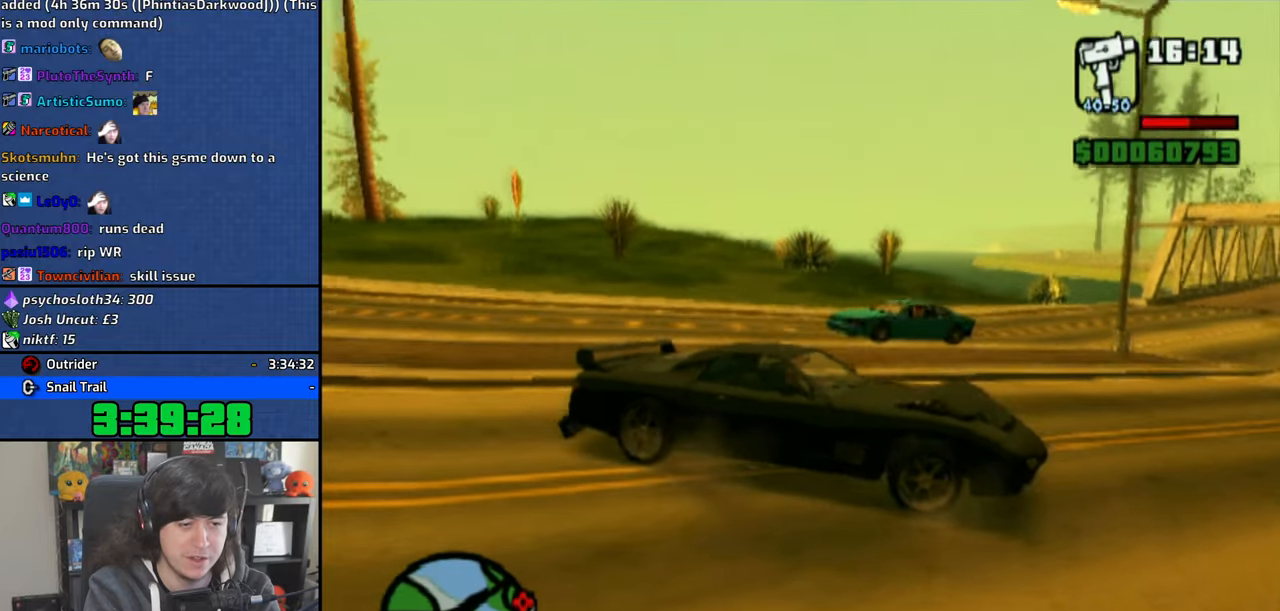
{"dt_ms": 500, "buttons": ["CROSS"], "left_stick": "left", "right_stick": "center", "events": []}
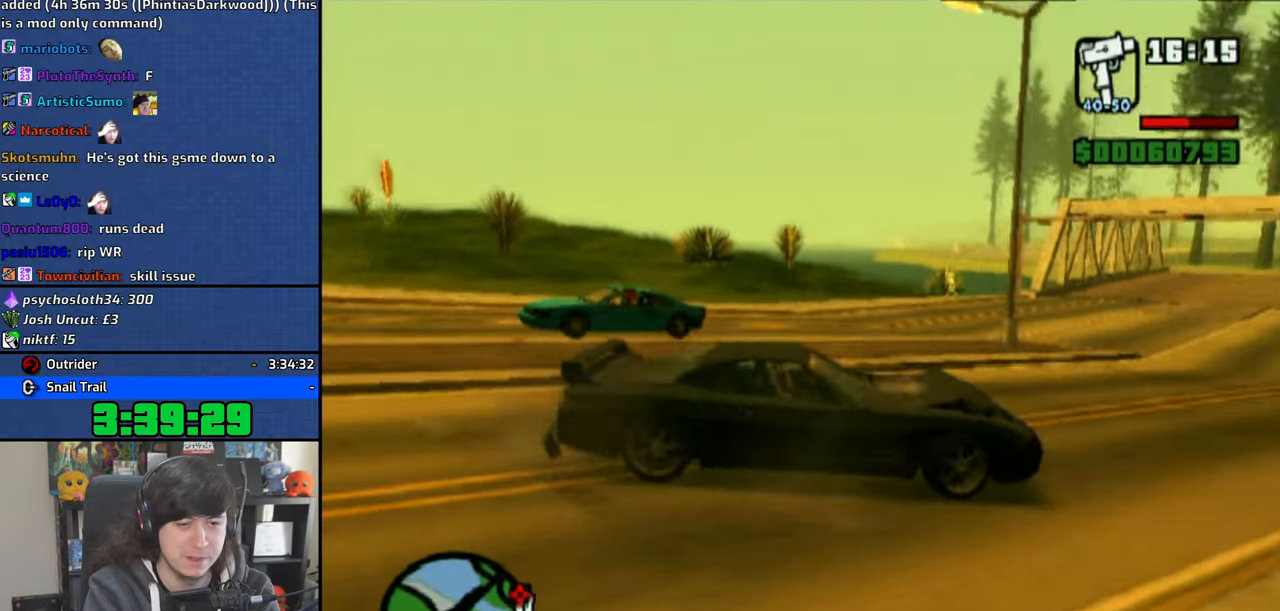
{"dt_ms": 500, "buttons": ["CROSS"], "left_stick": "center", "right_stick": "center", "events": [[266, "left_stick", "center"]]}
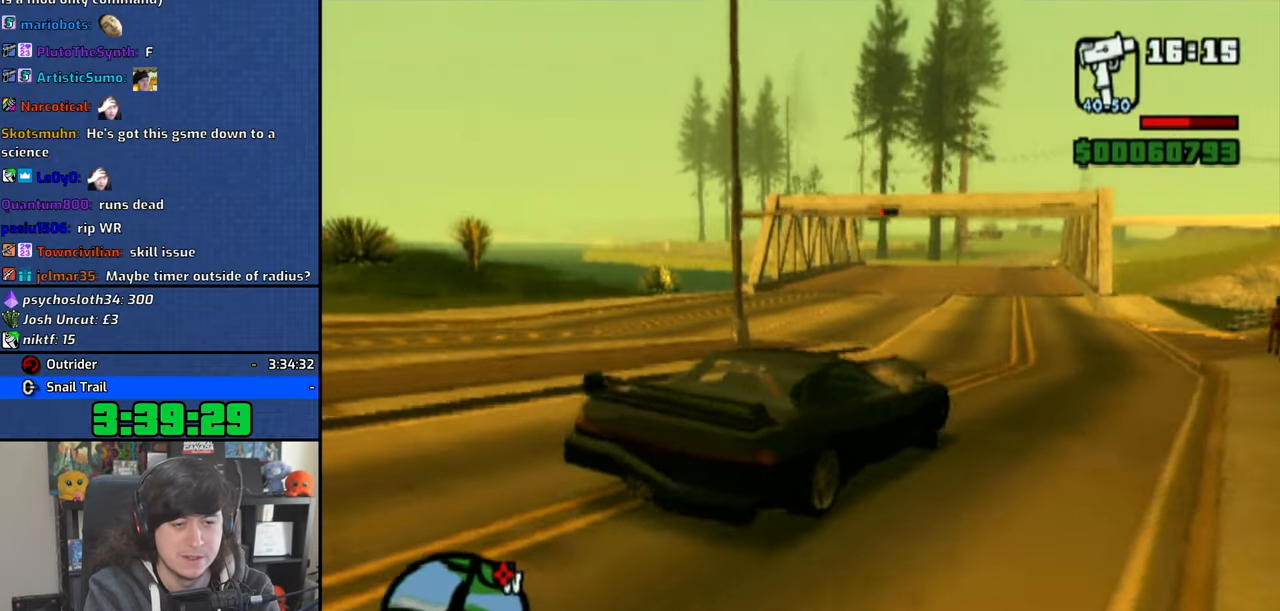
{"dt_ms": 500, "buttons": ["CROSS"], "left_stick": "center", "right_stick": "center", "events": [[266, "left_stick", "up-left"], [400, "left_stick", "center"]]}
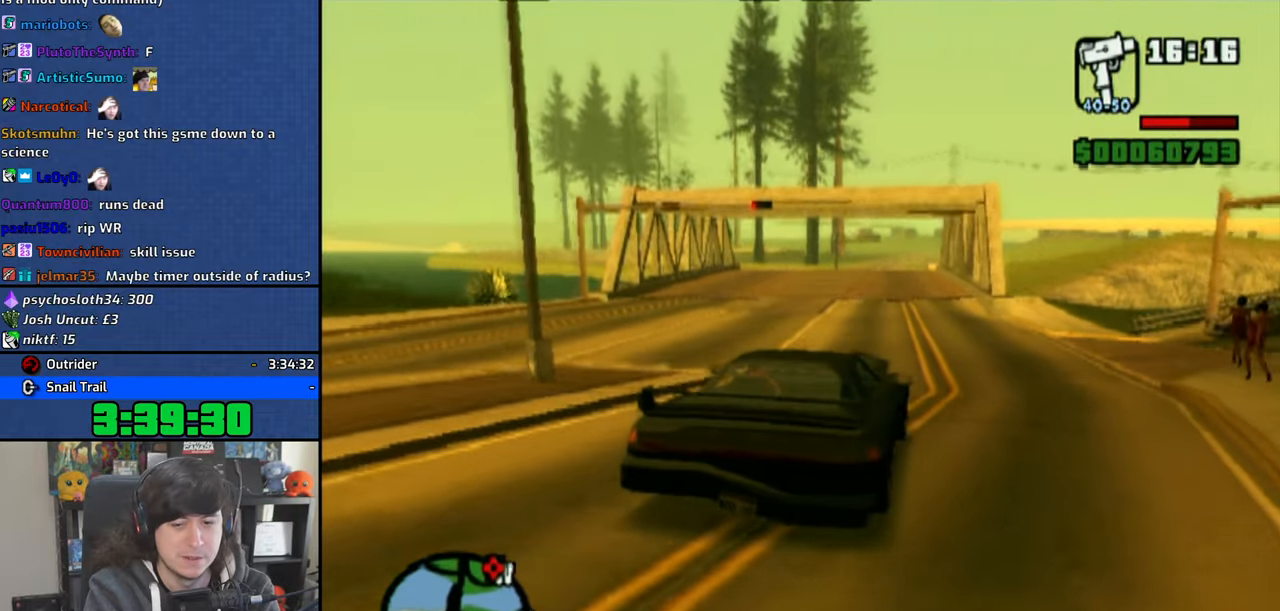
{"dt_ms": 500, "buttons": ["CROSS"], "left_stick": "center", "right_stick": "center", "events": []}
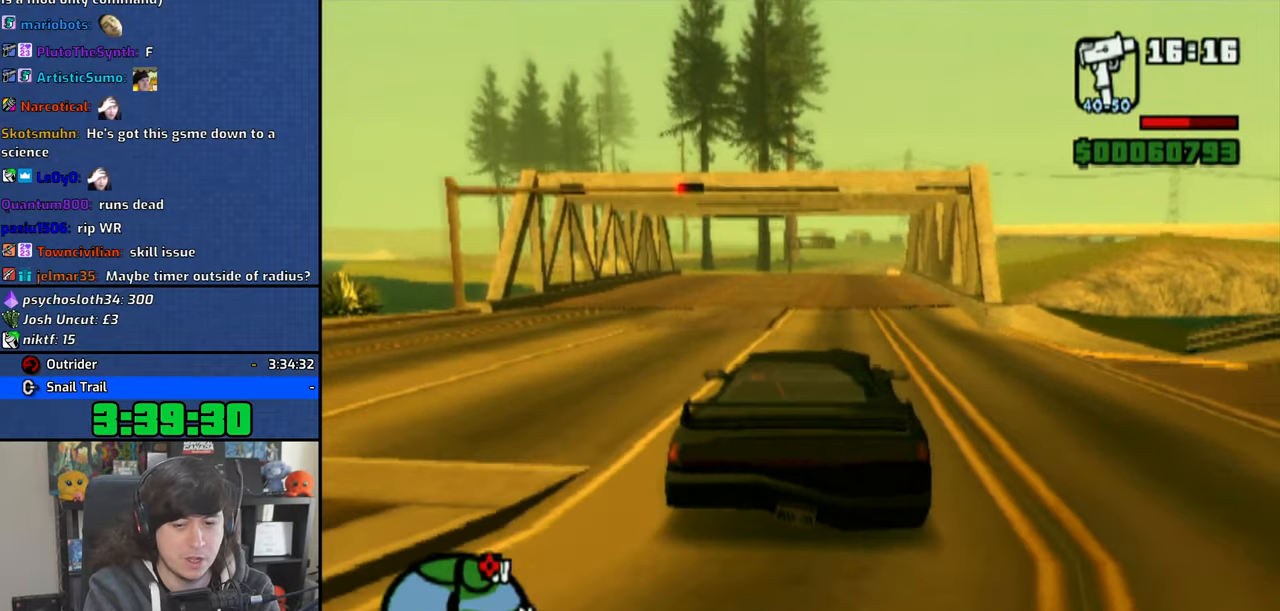
{"dt_ms": 500, "buttons": ["CROSS"], "left_stick": "center", "right_stick": "center", "events": [[216, "left_stick", "right"], [333, "left_stick", "center"]]}
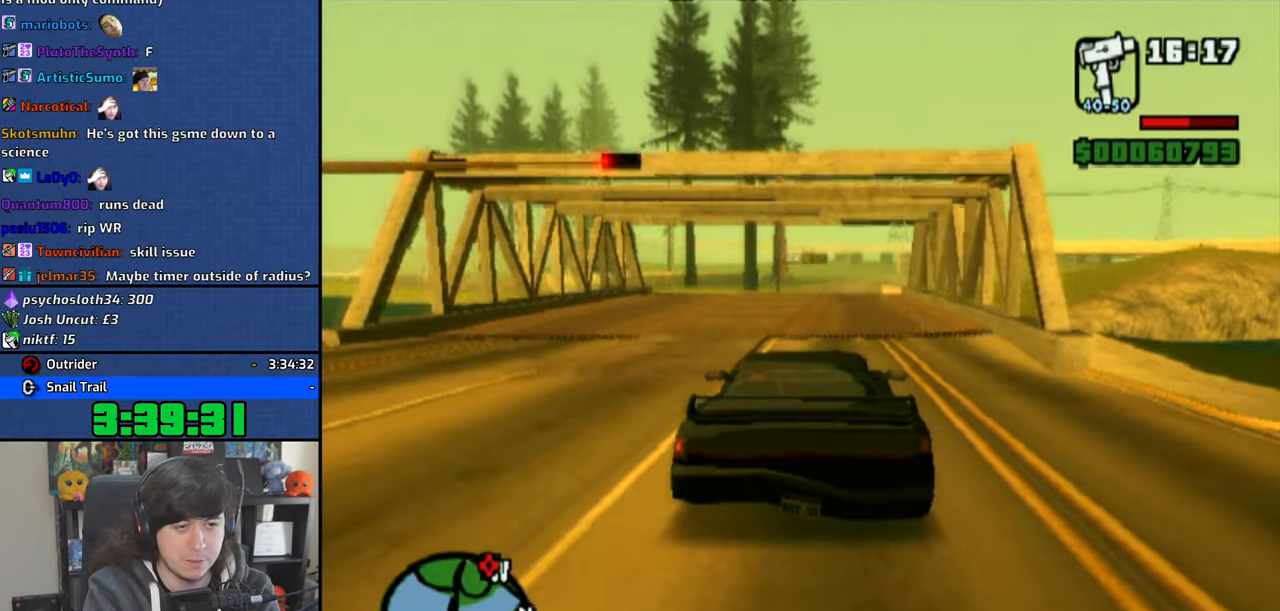
{"dt_ms": 500, "buttons": ["CROSS"], "left_stick": "center", "right_stick": "center", "events": []}
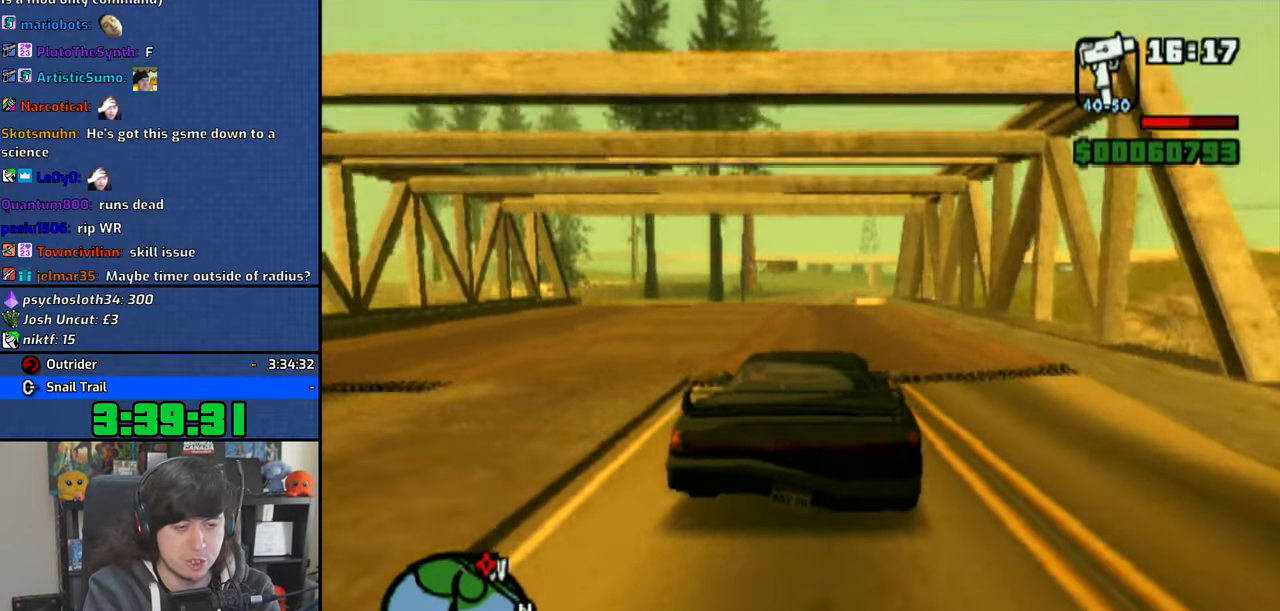
{"dt_ms": 500, "buttons": ["CROSS"], "left_stick": "left", "right_stick": "down", "events": [[300, "right_stick", "down"], [450, "left_stick", "left"]]}
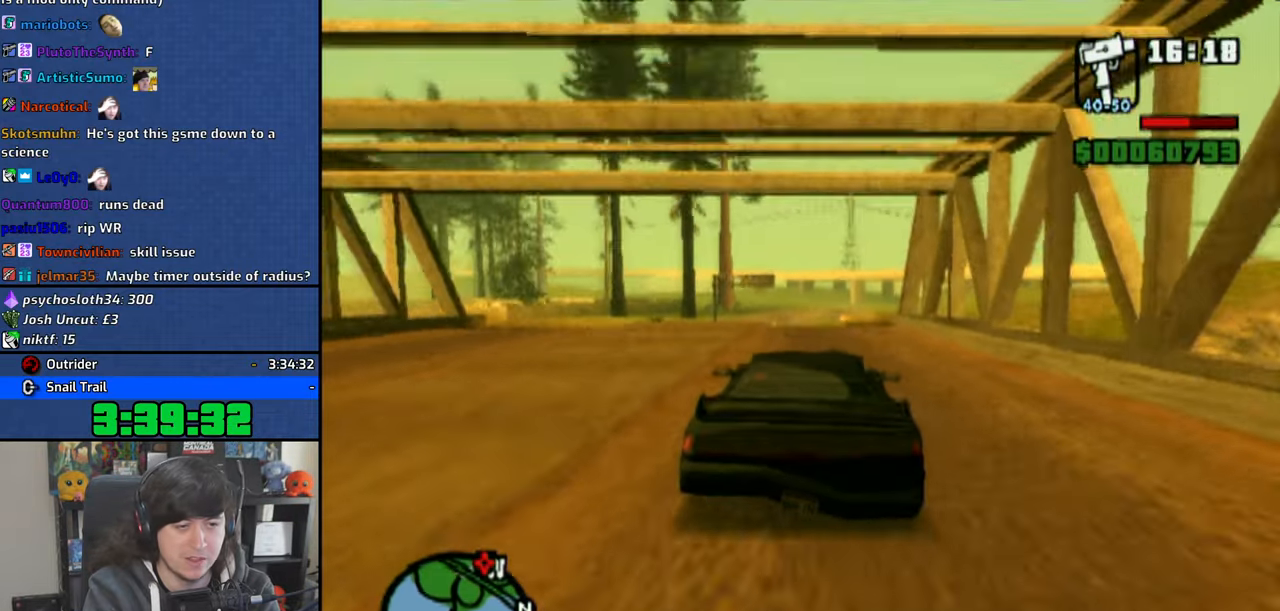
{"dt_ms": 500, "buttons": ["CROSS"], "left_stick": "center", "right_stick": "down", "events": [[16, "left_stick", "center"]]}
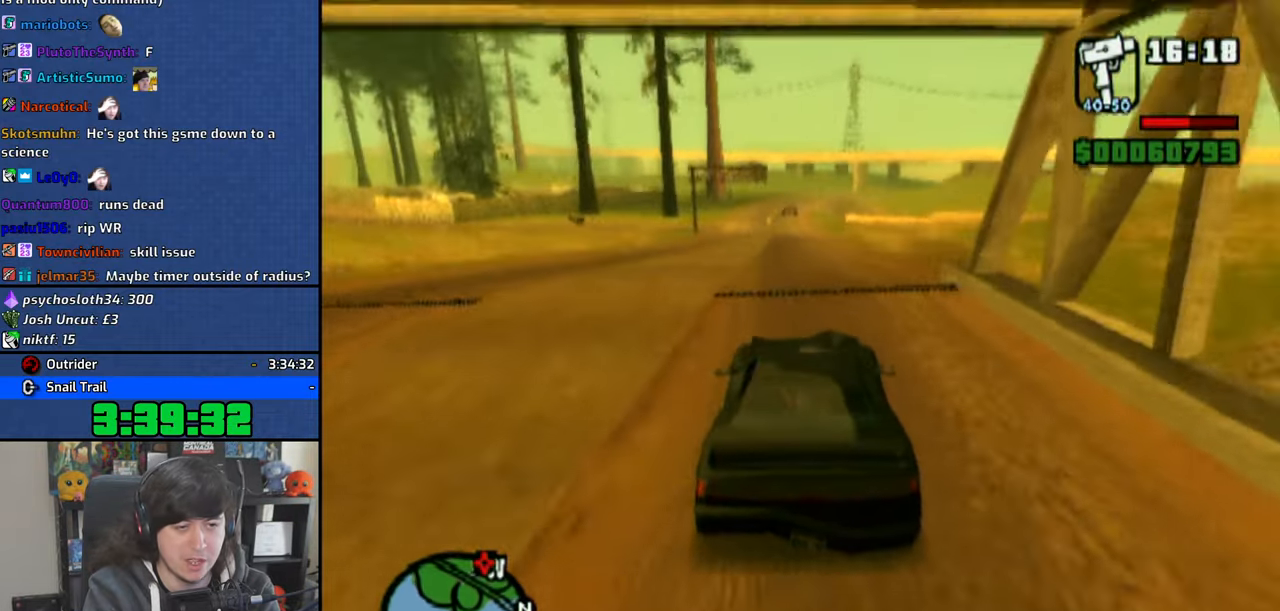
{"dt_ms": 500, "buttons": ["CROSS"], "left_stick": "center", "right_stick": "down", "events": []}
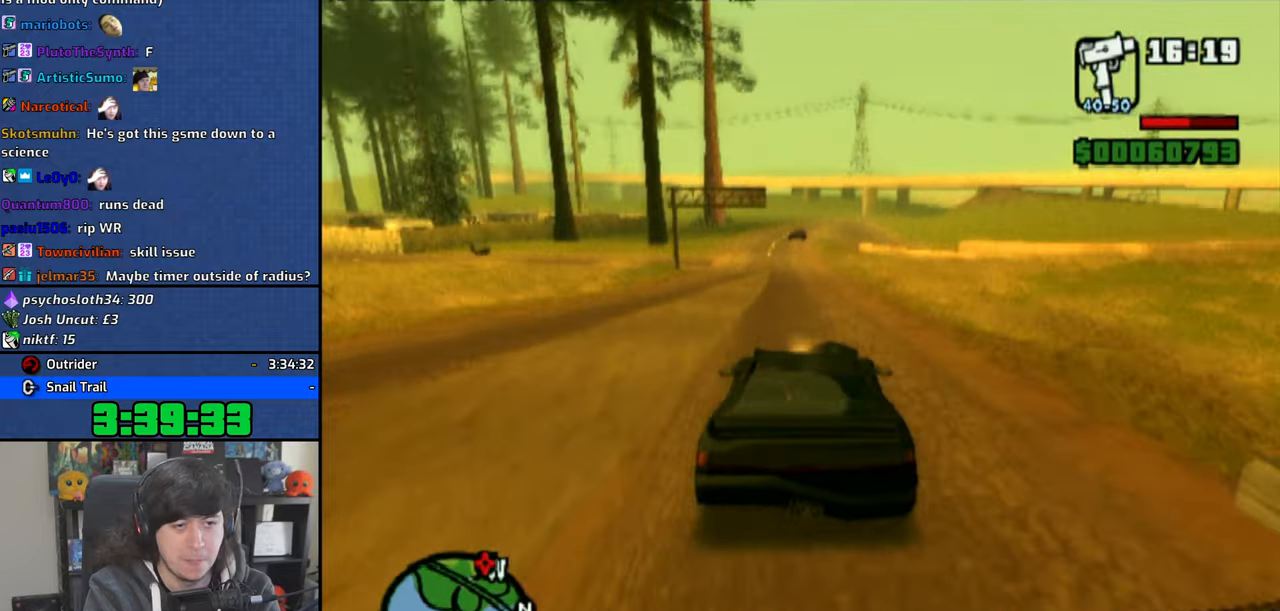
{"dt_ms": 500, "buttons": ["CROSS"], "left_stick": "center", "right_stick": "down", "events": []}
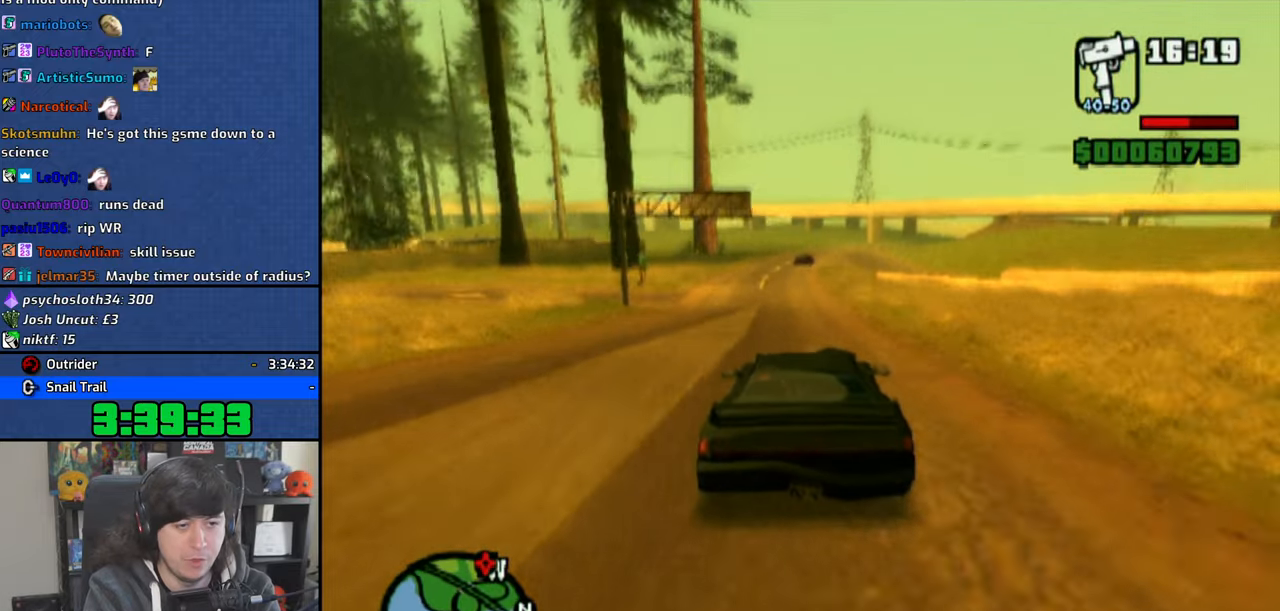
{"dt_ms": 500, "buttons": ["CROSS"], "left_stick": "center", "right_stick": "down", "events": [[166, "left_stick", "up-left"], [316, "left_stick", "center"]]}
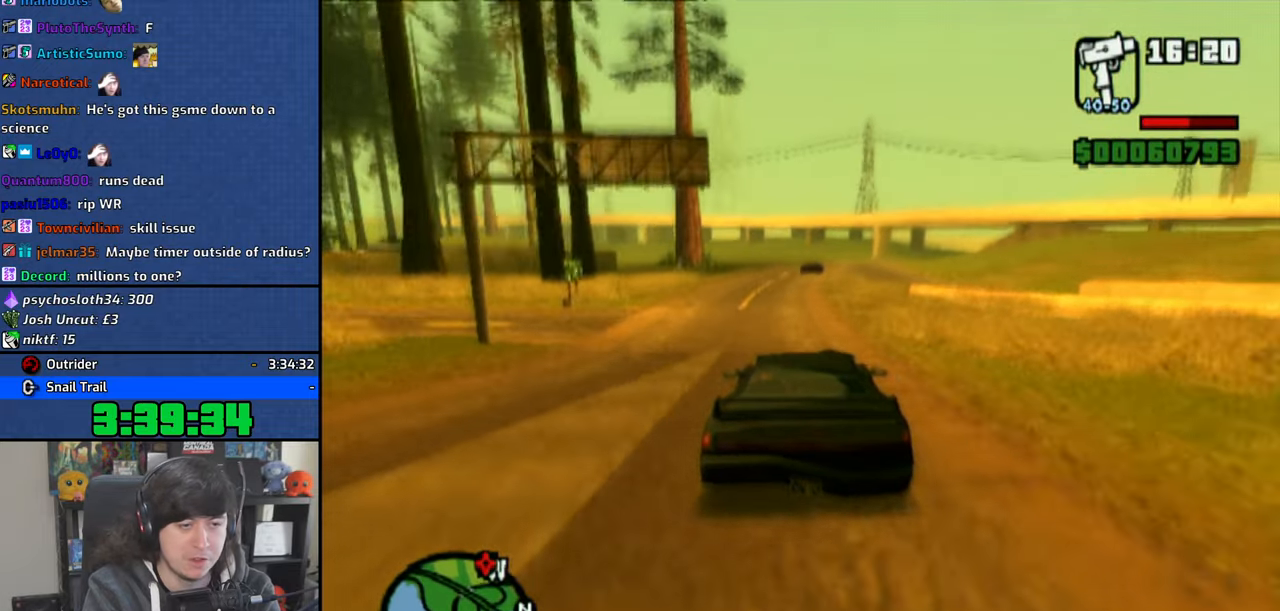
{"dt_ms": 500, "buttons": ["CROSS"], "left_stick": "right", "right_stick": "down", "events": [[116, "left_stick", "right"], [233, "left_stick", "center"], [500, "left_stick", "right"]]}
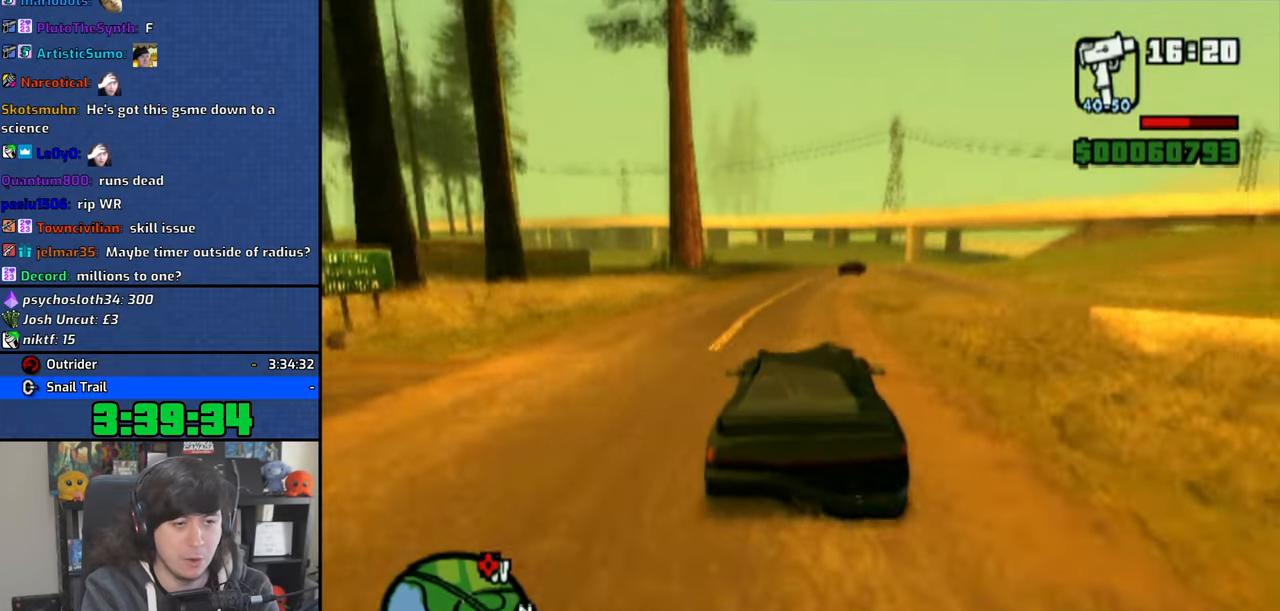
{"dt_ms": 500, "buttons": ["CROSS"], "left_stick": "center", "right_stick": "down", "events": [[133, "left_stick", "center"]]}
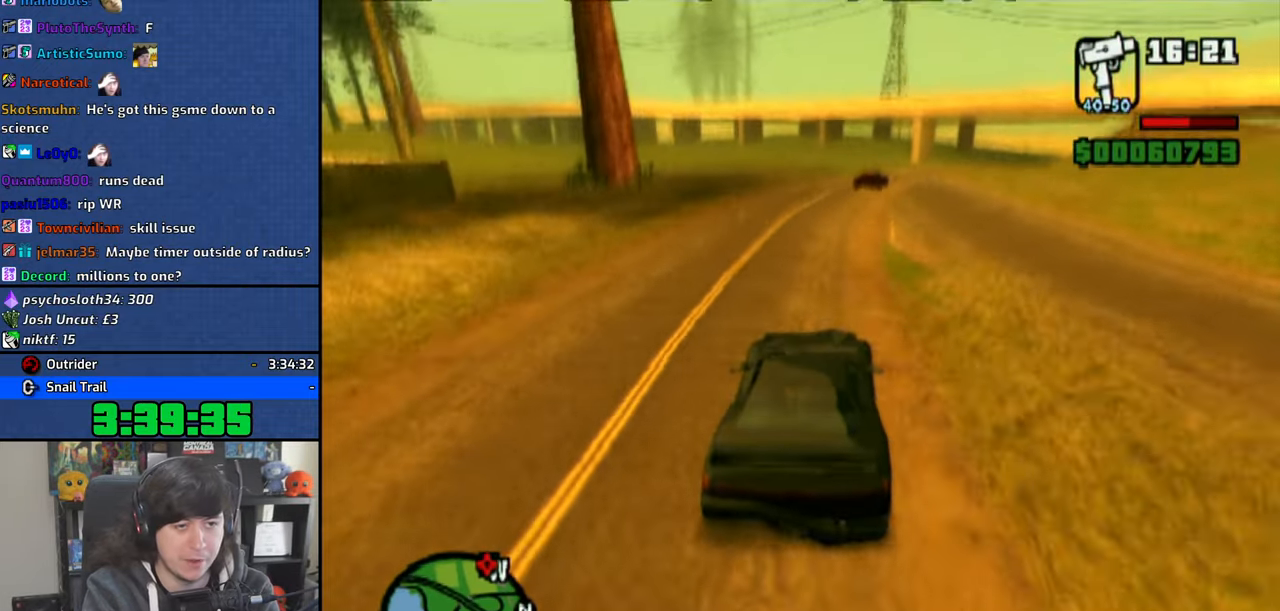
{"dt_ms": 500, "buttons": ["CROSS"], "left_stick": "right", "right_stick": "down", "events": [[433, "left_stick", "right"]]}
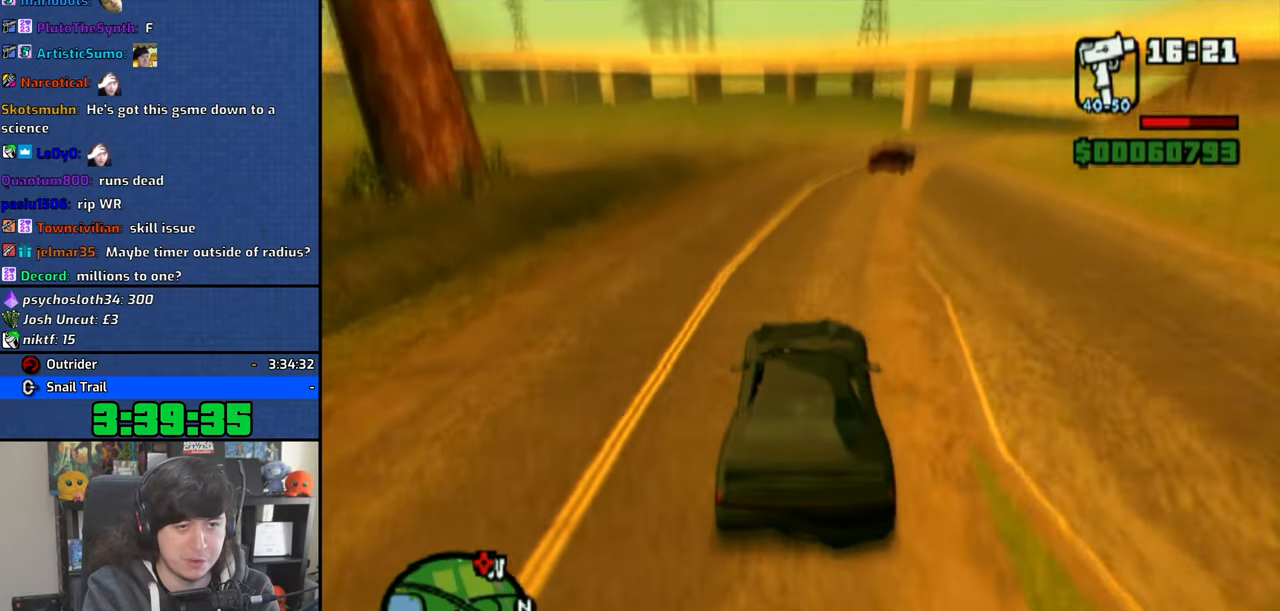
{"dt_ms": 500, "buttons": ["CROSS"], "left_stick": "right", "right_stick": "down", "events": []}
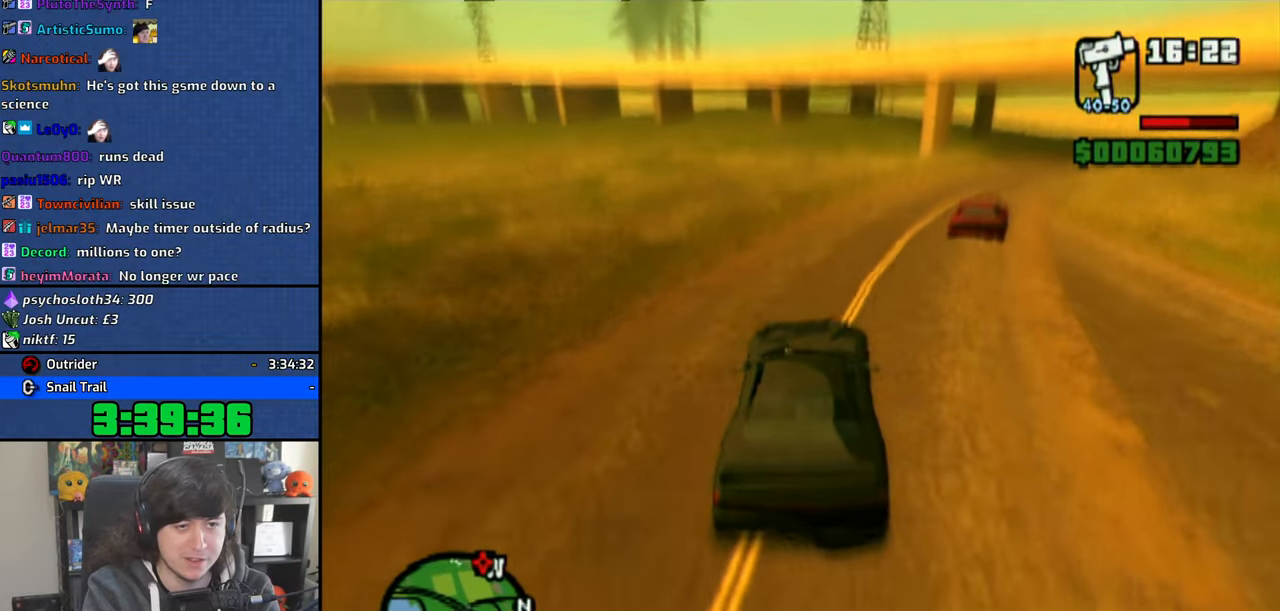
{"dt_ms": 500, "buttons": ["CROSS"], "left_stick": "right", "right_stick": "center", "events": [[283, "right_stick", "center"]]}
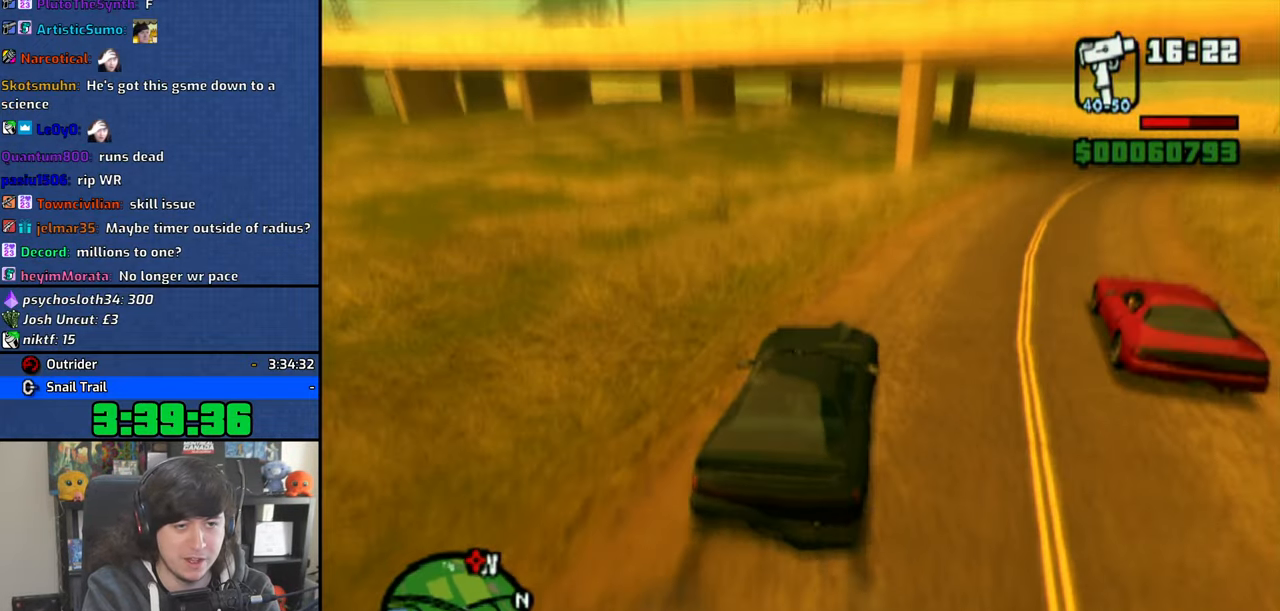
{"dt_ms": 500, "buttons": ["CROSS"], "left_stick": "center", "right_stick": "down", "events": [[433, "right_stick", "down"], [450, "left_stick", "center"]]}
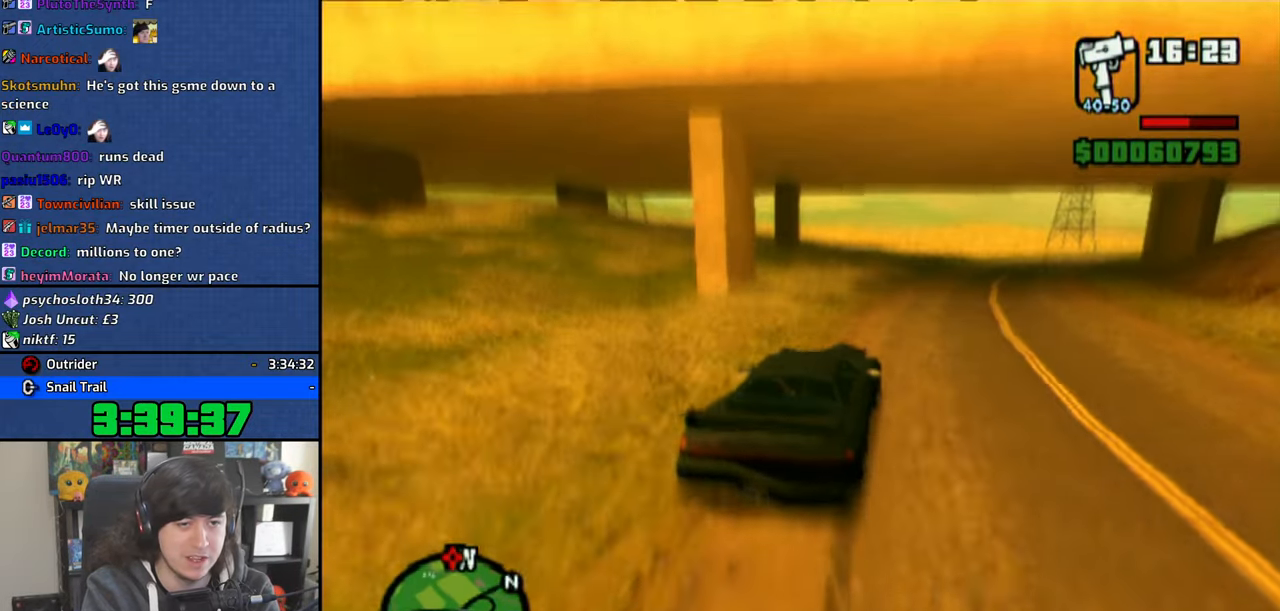
{"dt_ms": 500, "buttons": ["CROSS"], "left_stick": "right", "right_stick": "down", "events": [[66, "left_stick", "up-left"], [233, "left_stick", "center"], [366, "left_stick", "up-left"], [466, "left_stick", "right"]]}
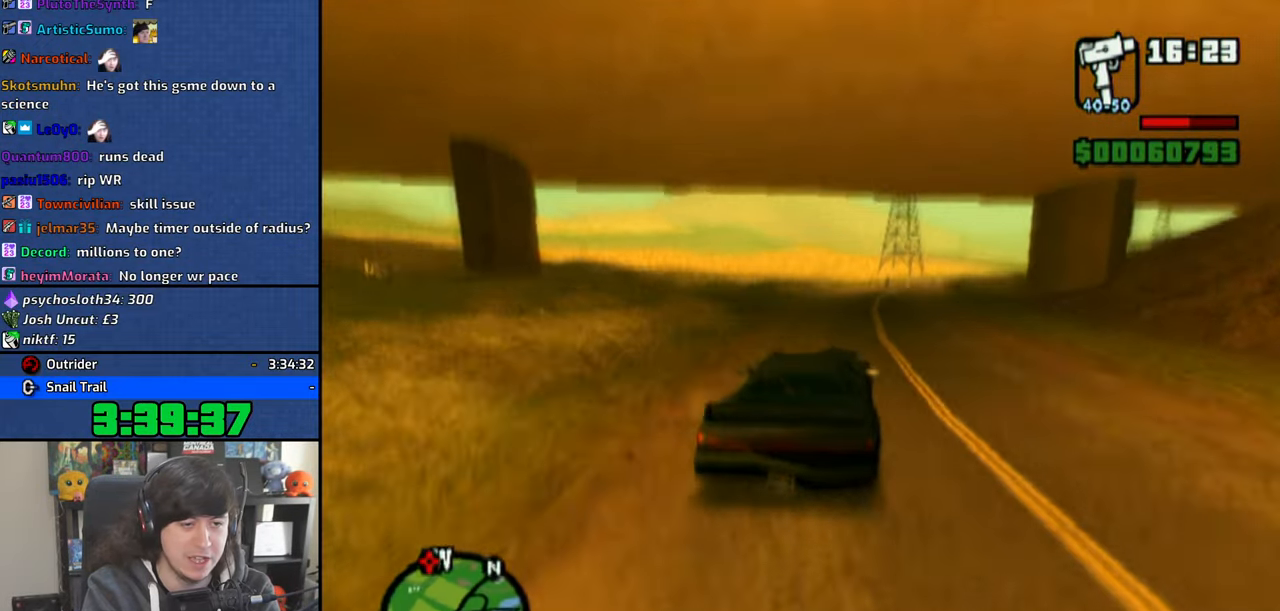
{"dt_ms": 1000, "buttons": ["CROSS"], "left_stick": "center", "right_stick": "down"}
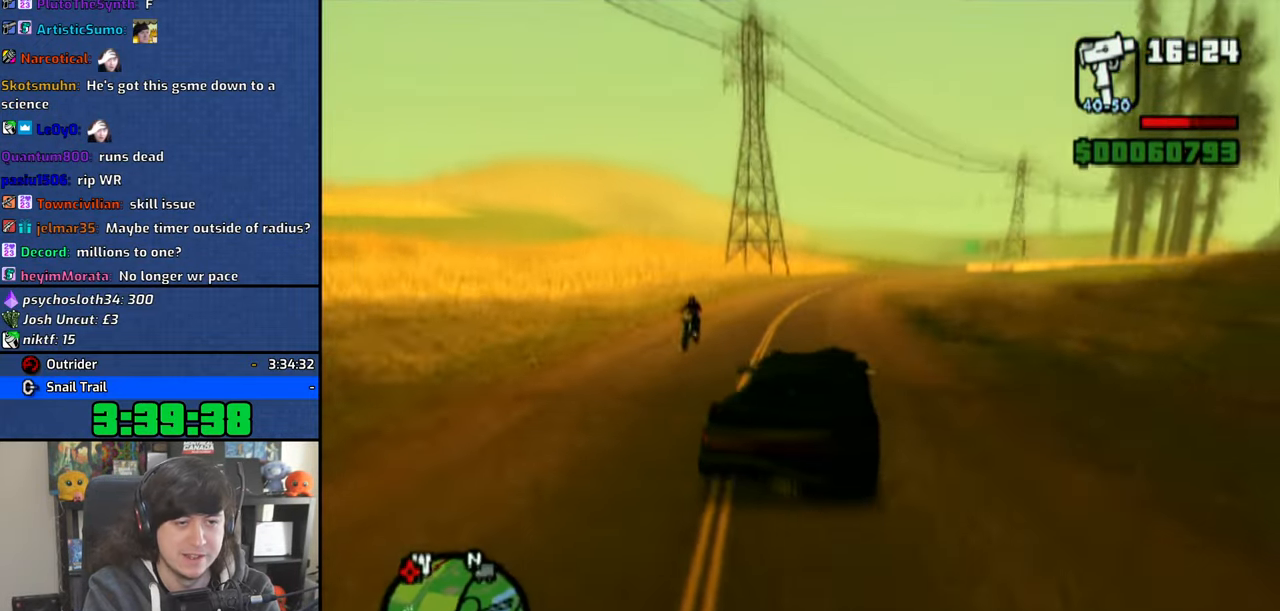
{"dt_ms": 500, "buttons": ["CROSS"], "left_stick": "right", "right_stick": "down", "events": [[166, "left_stick", "right"]]}
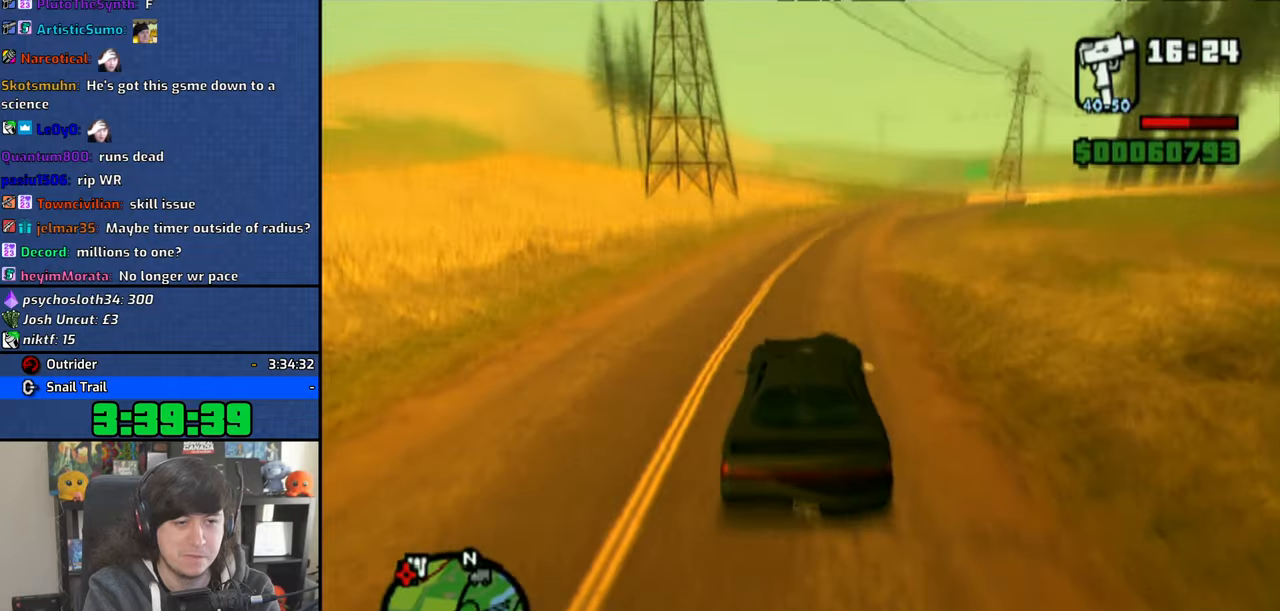
{"dt_ms": 500, "buttons": ["CROSS"], "left_stick": "right", "right_stick": "down", "events": []}